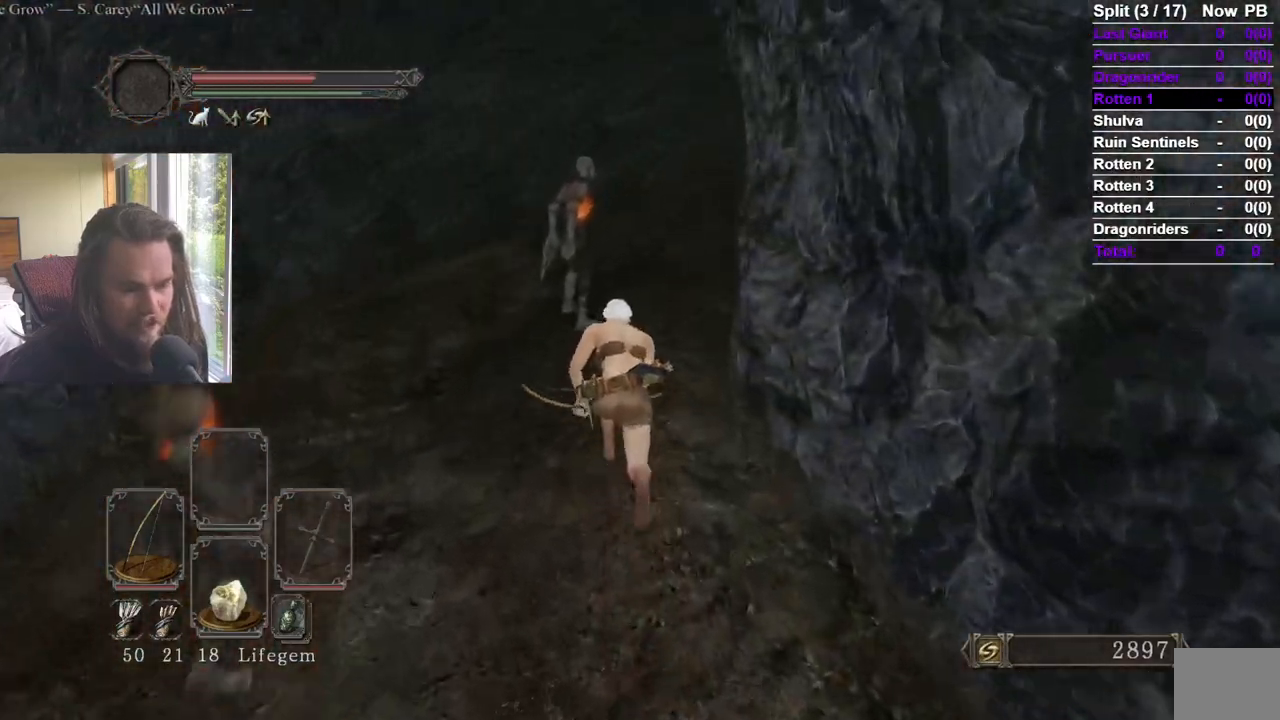
Gameplay with a controller (Xbox layout); each line is a JSON object with the inputs held at the frame after it. "events" lists button and stick changes between this image and that frame as [ms after this image, input, new state], when the widget could be followed in between.
{"buttons": ["B"], "left_stick": "up", "right_stick": "down-right", "events": [[384, "right_stick", "down"], [484, "right_stick", "down-right"]]}
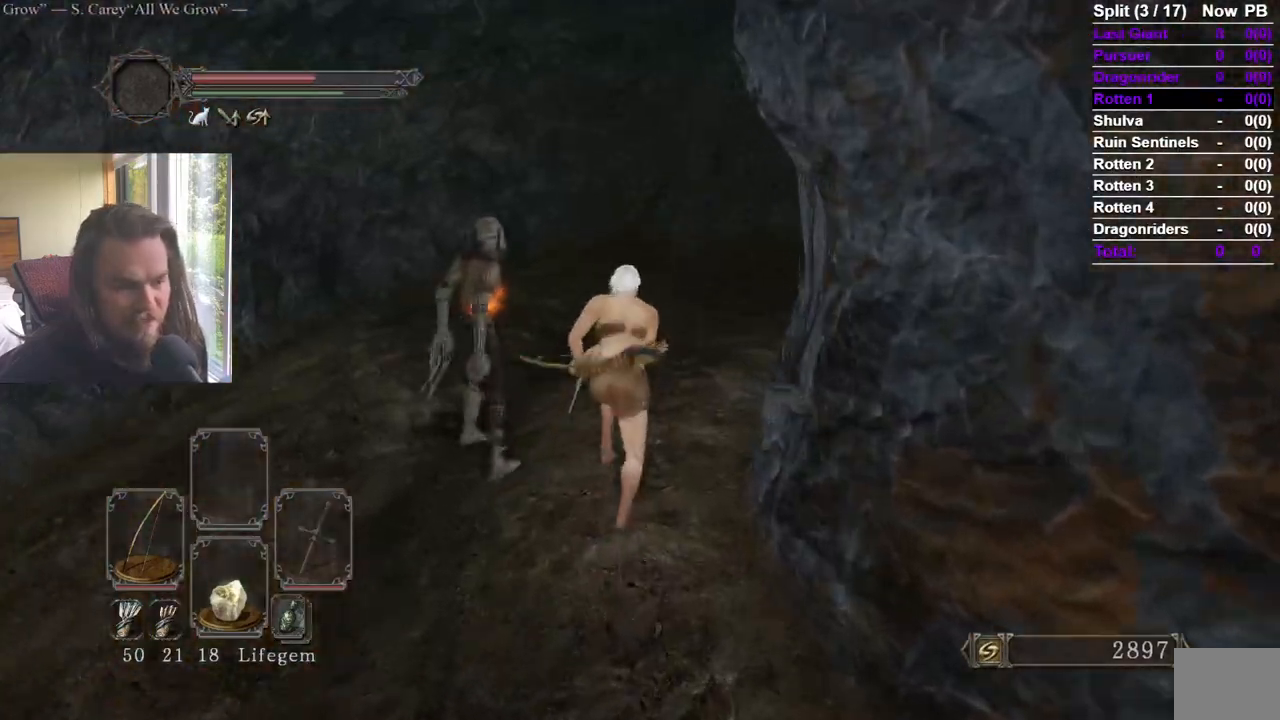
{"buttons": ["B"], "left_stick": "up", "right_stick": "down-right", "events": []}
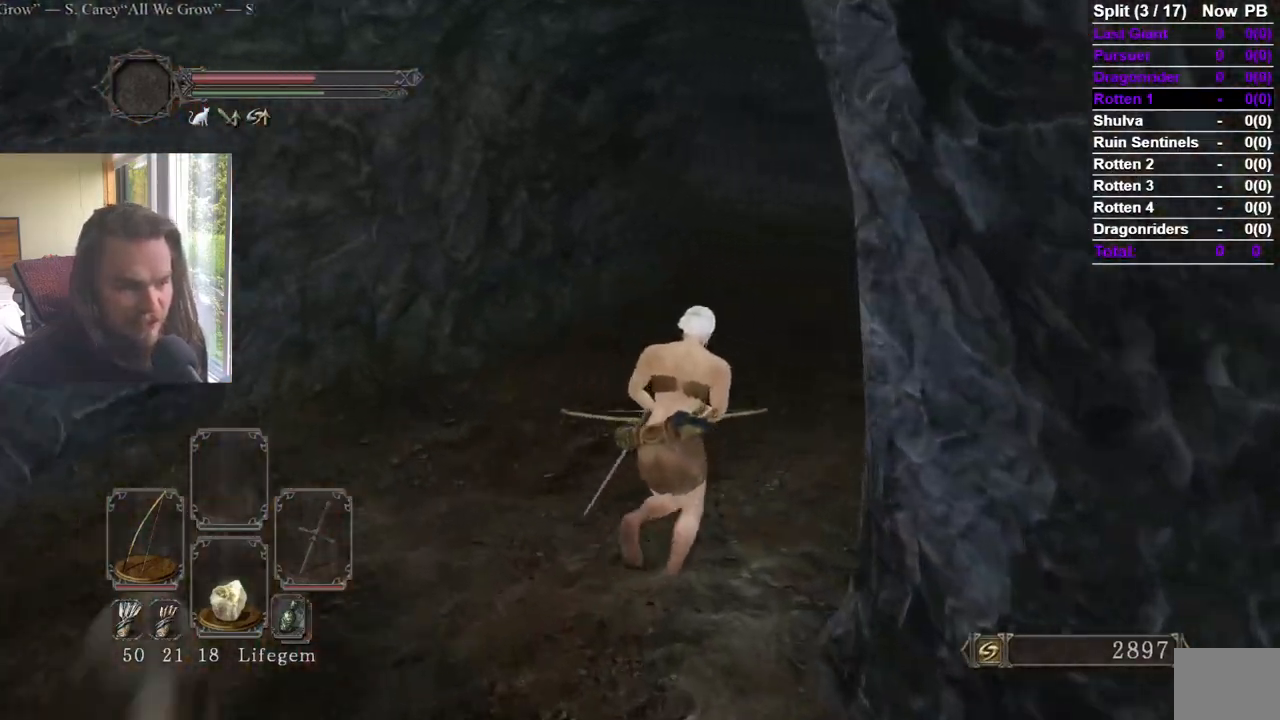
{"buttons": ["B"], "left_stick": "up", "right_stick": "center", "events": [[184, "right_stick", "center"]]}
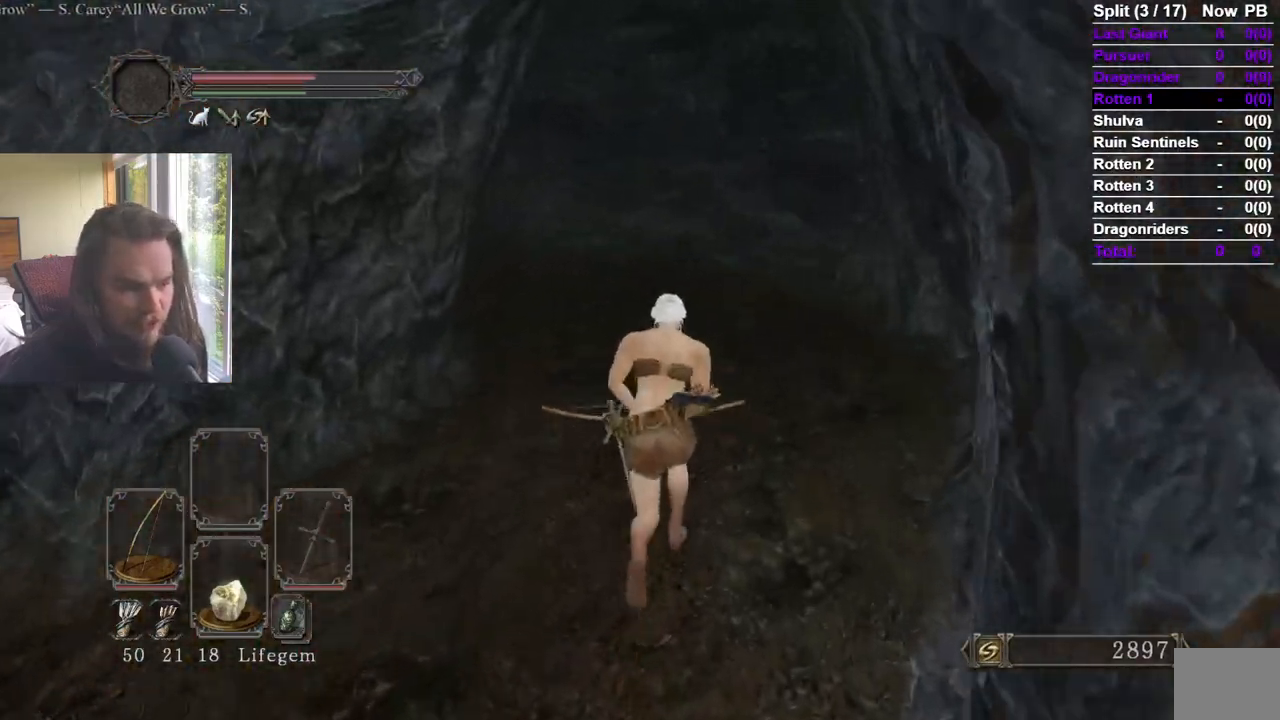
{"buttons": [], "left_stick": "up", "right_stick": "left", "events": [[183, "B", "up"], [183, "right_stick", "left"]]}